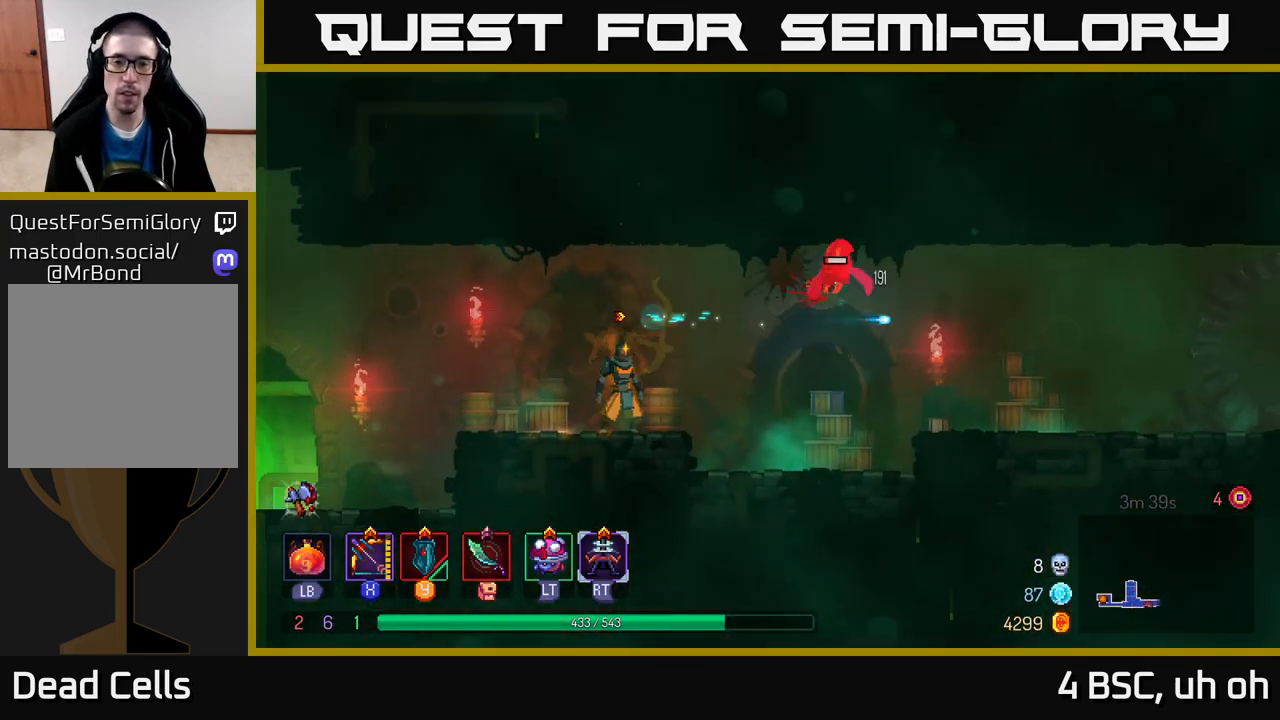
Gameplay with a controller (Xbox layout); each line is a JSON object with the inputs held at the frame after it. "events" lists button and stick changes between this image and that frame as [ms after this image, input, new state], when the widget could be followed in between.
{"buttons": ["X"], "left_stick": "center", "right_stick": "center", "events": [[133, "A", "down"], [267, "A", "up"], [300, "A", "down"], [350, "X", "down"], [400, "A", "up"]]}
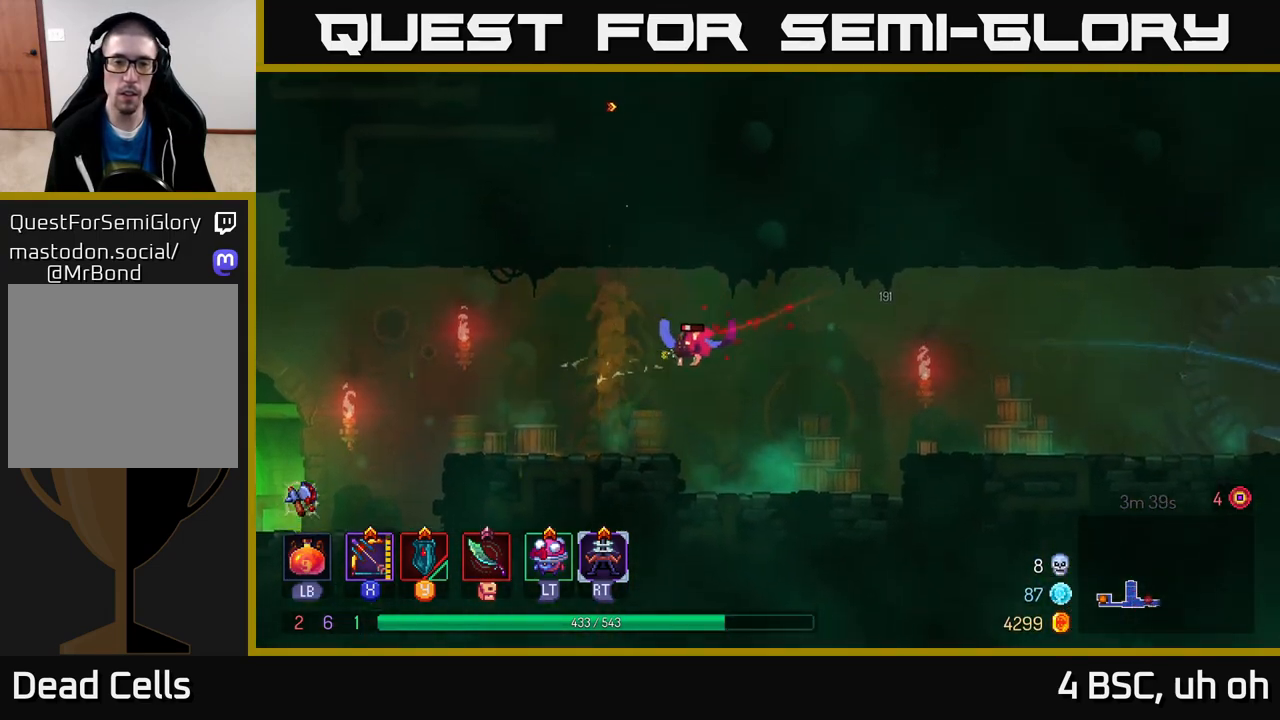
{"buttons": ["B"], "left_stick": "left", "right_stick": "center", "events": [[83, "X", "up"], [217, "left_stick", "left"], [267, "B", "down"], [367, "B", "up"], [450, "B", "down"]]}
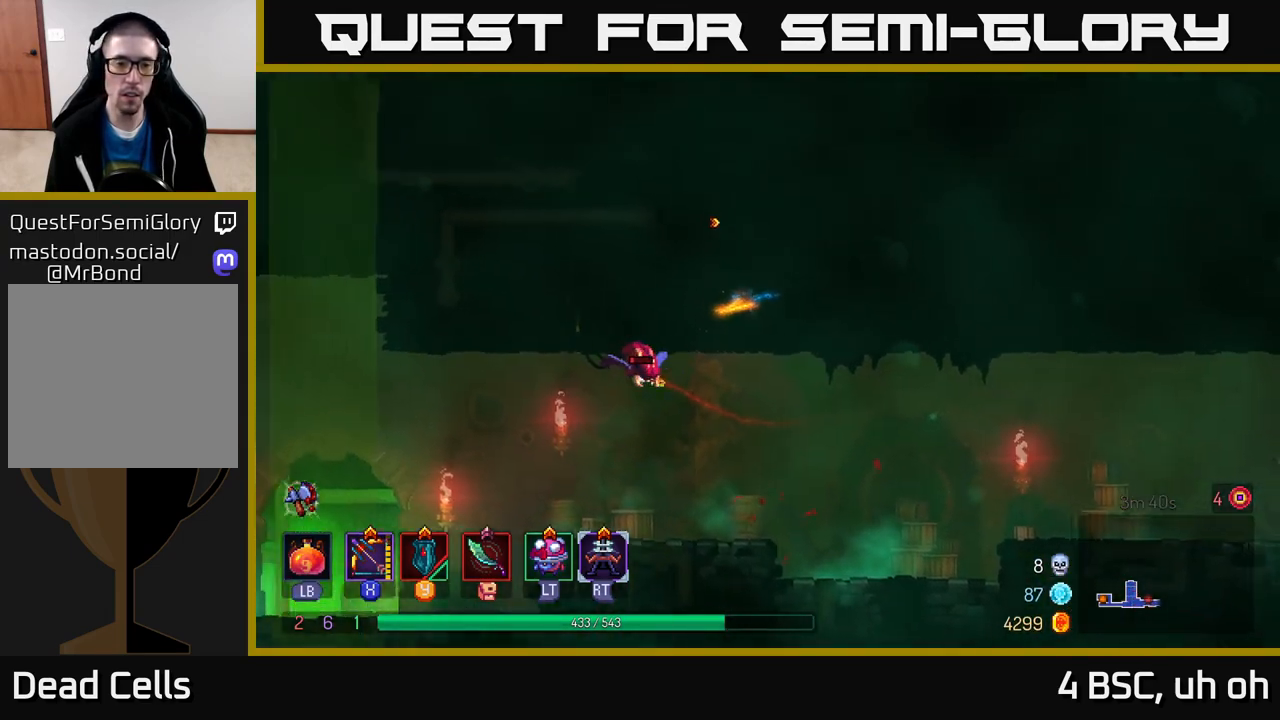
{"buttons": ["A"], "left_stick": "right", "right_stick": "center", "events": [[33, "B", "up"], [283, "left_stick", "right"], [450, "A", "down"]]}
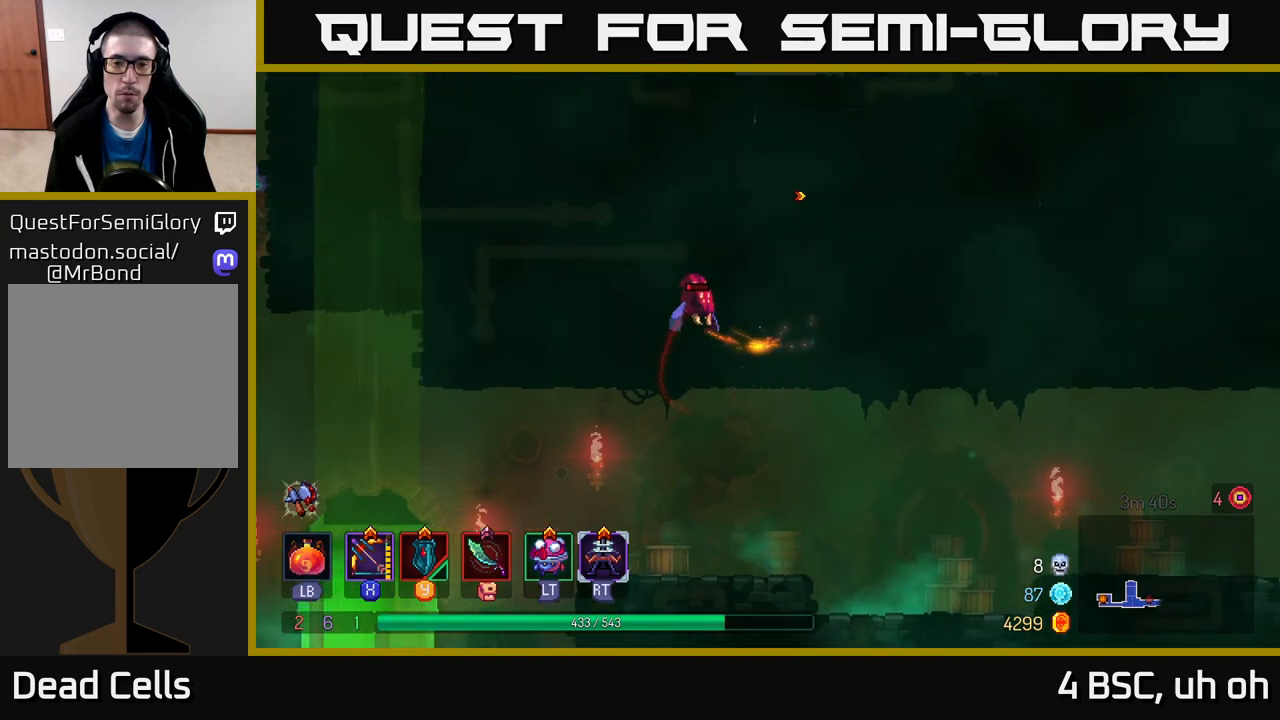
{"buttons": [], "left_stick": "left", "right_stick": "center", "events": [[83, "A", "up"], [217, "A", "down"], [283, "left_stick", "left"], [417, "A", "up"]]}
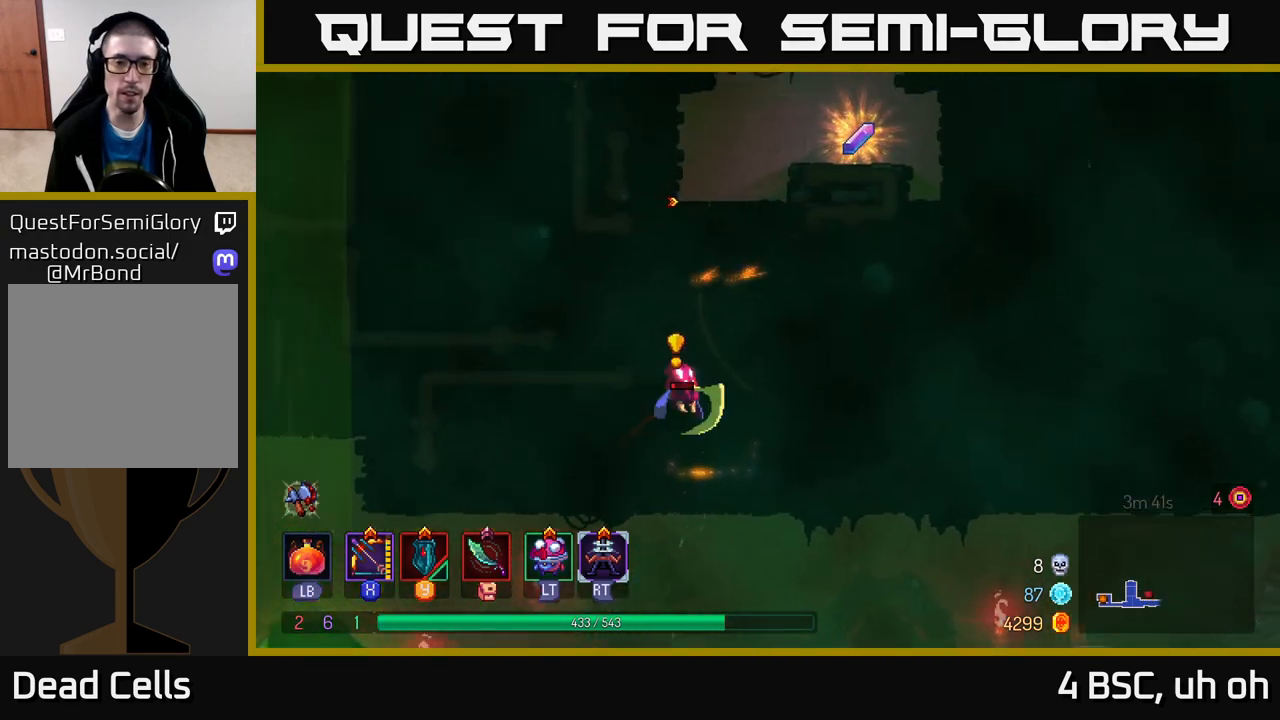
{"buttons": ["A"], "left_stick": "right", "right_stick": "center", "events": [[17, "A", "down"], [167, "A", "up"], [300, "left_stick", "up"], [350, "left_stick", "right"], [467, "A", "down"]]}
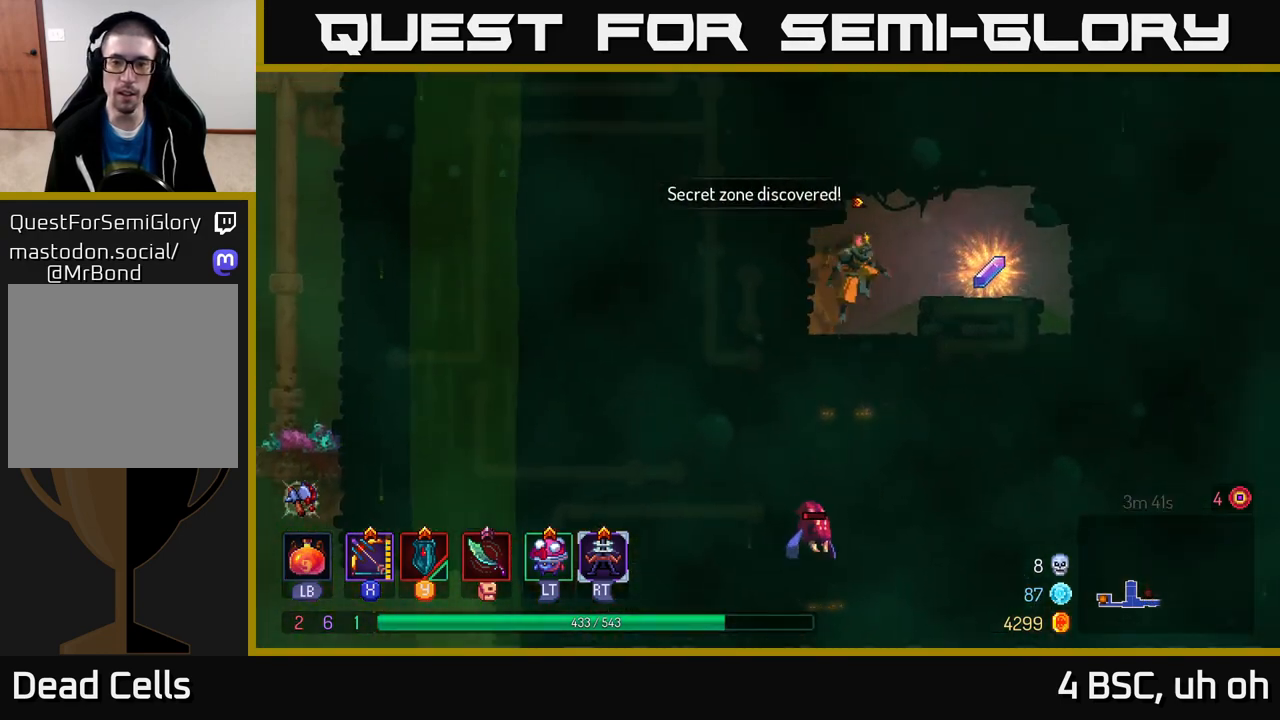
{"buttons": [], "left_stick": "left", "right_stick": "center", "events": [[67, "A", "up"], [400, "left_stick", "left"]]}
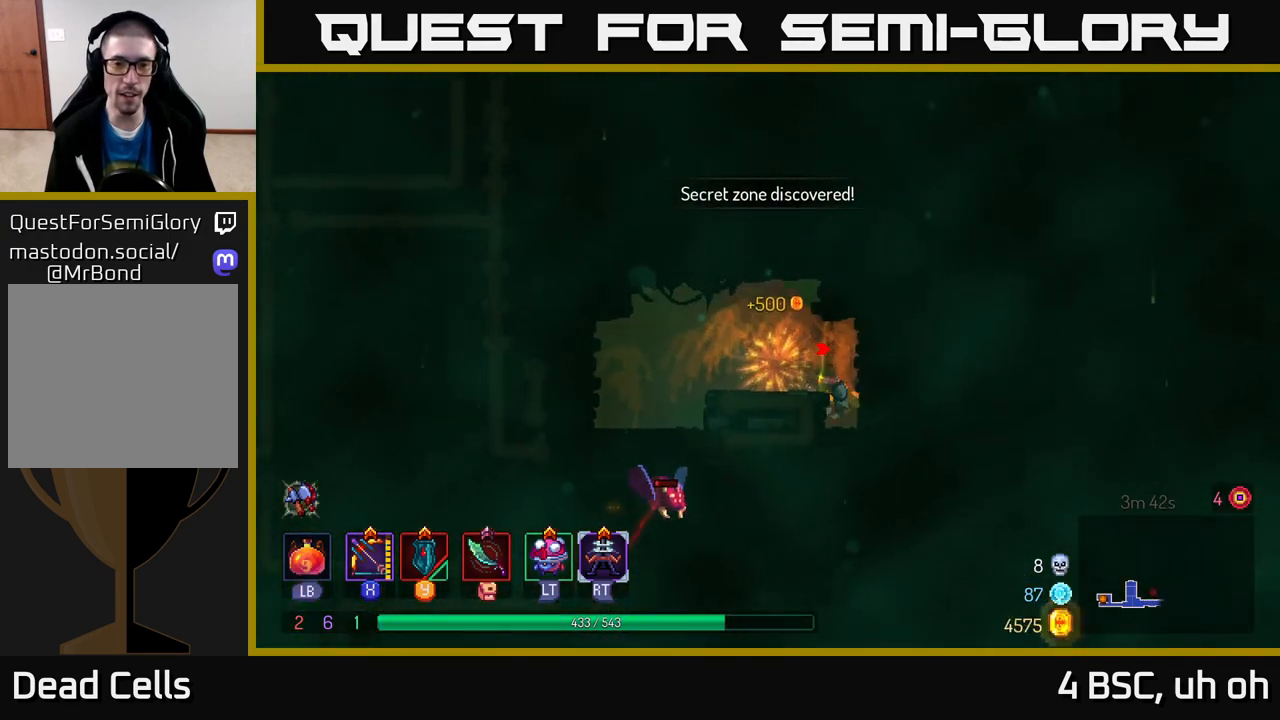
{"buttons": ["X"], "left_stick": "down", "right_stick": "center", "events": [[67, "left_stick", "center"], [167, "X", "down"], [167, "left_stick", "down"], [283, "left_stick", "center"], [400, "left_stick", "down"]]}
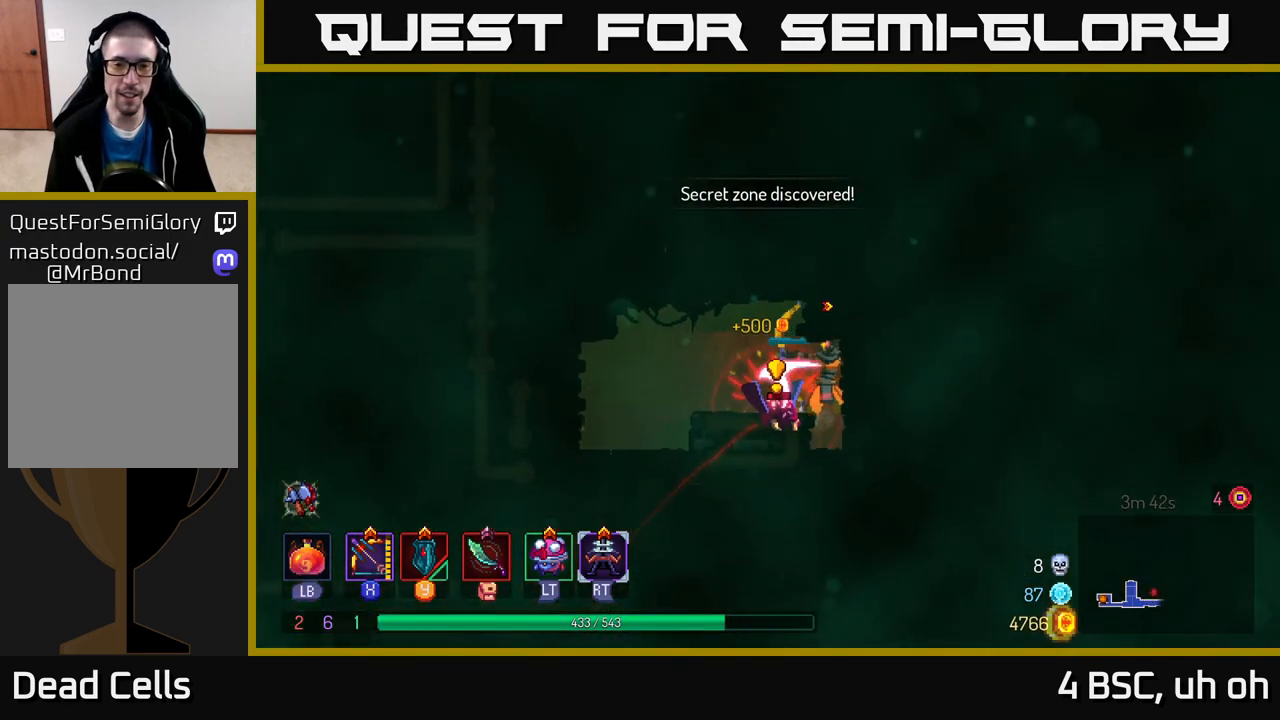
{"buttons": [], "left_stick": "left", "right_stick": "center", "events": [[50, "X", "up"], [150, "left_stick", "down-left"], [233, "B", "down"], [333, "B", "up"], [367, "left_stick", "left"]]}
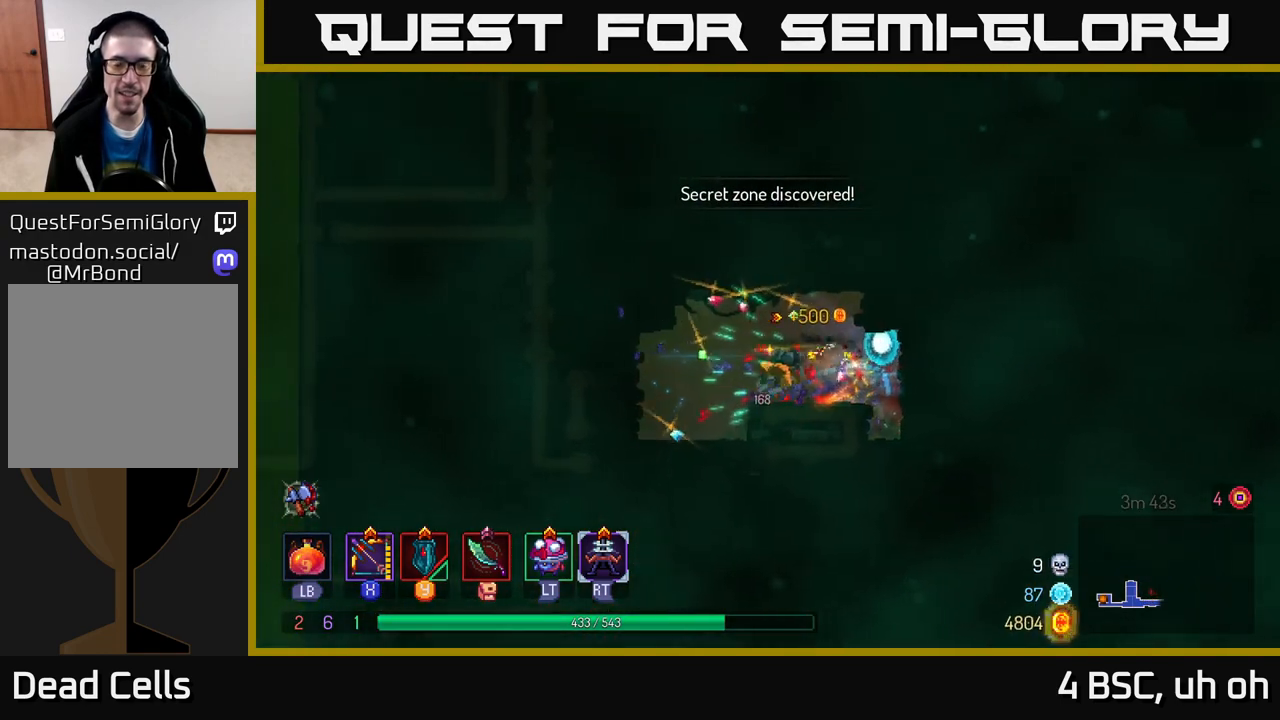
{"buttons": [], "left_stick": "down", "right_stick": "center", "events": [[233, "left_stick", "center"], [317, "left_stick", "down-left"], [417, "left_stick", "down"]]}
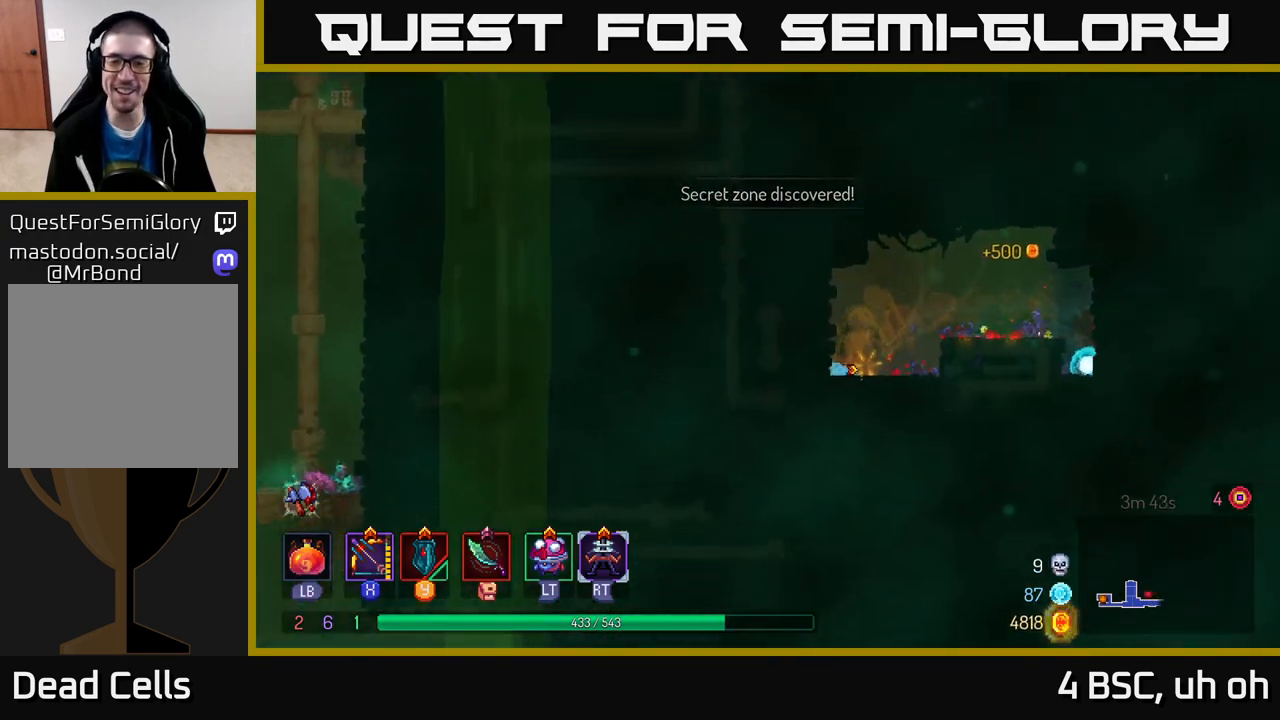
{"buttons": [], "left_stick": "down", "right_stick": "center", "events": [[17, "A", "down"], [100, "A", "up"], [317, "A", "down"], [433, "A", "up"]]}
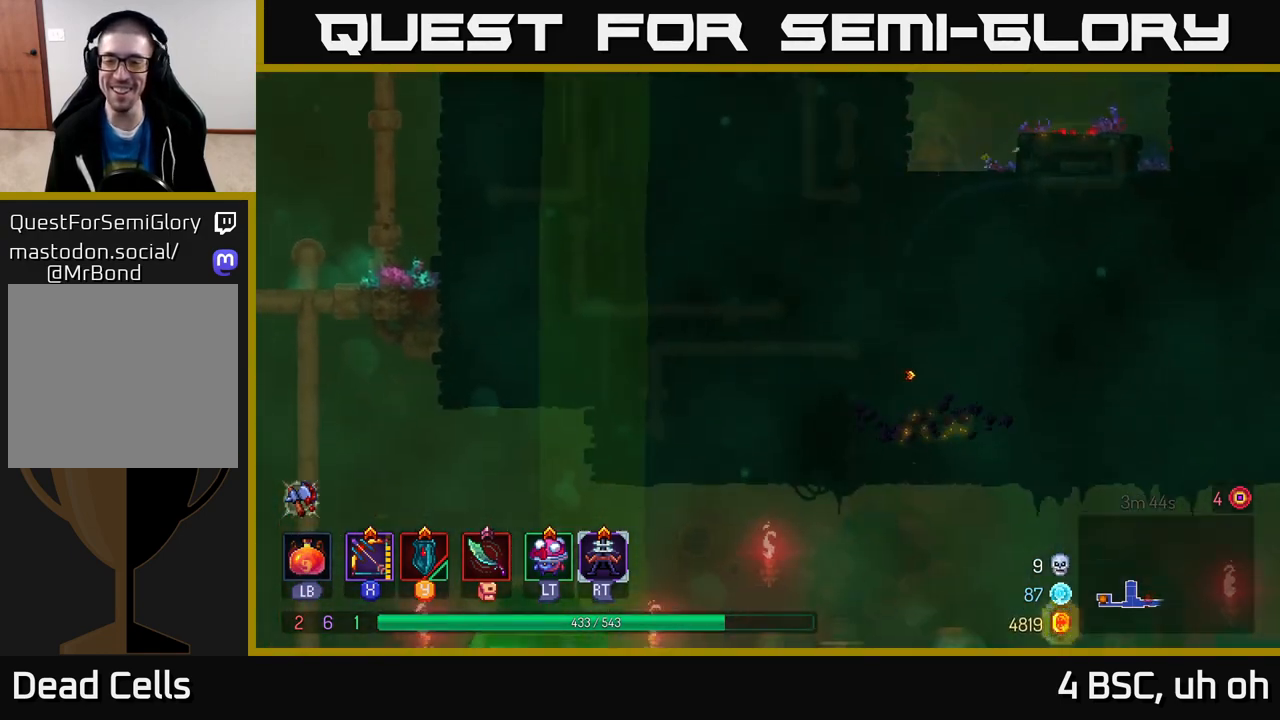
{"buttons": ["A"], "left_stick": "down", "right_stick": "center", "events": [[133, "A", "down"], [217, "A", "up"], [300, "A", "down"], [400, "A", "up"], [467, "A", "down"]]}
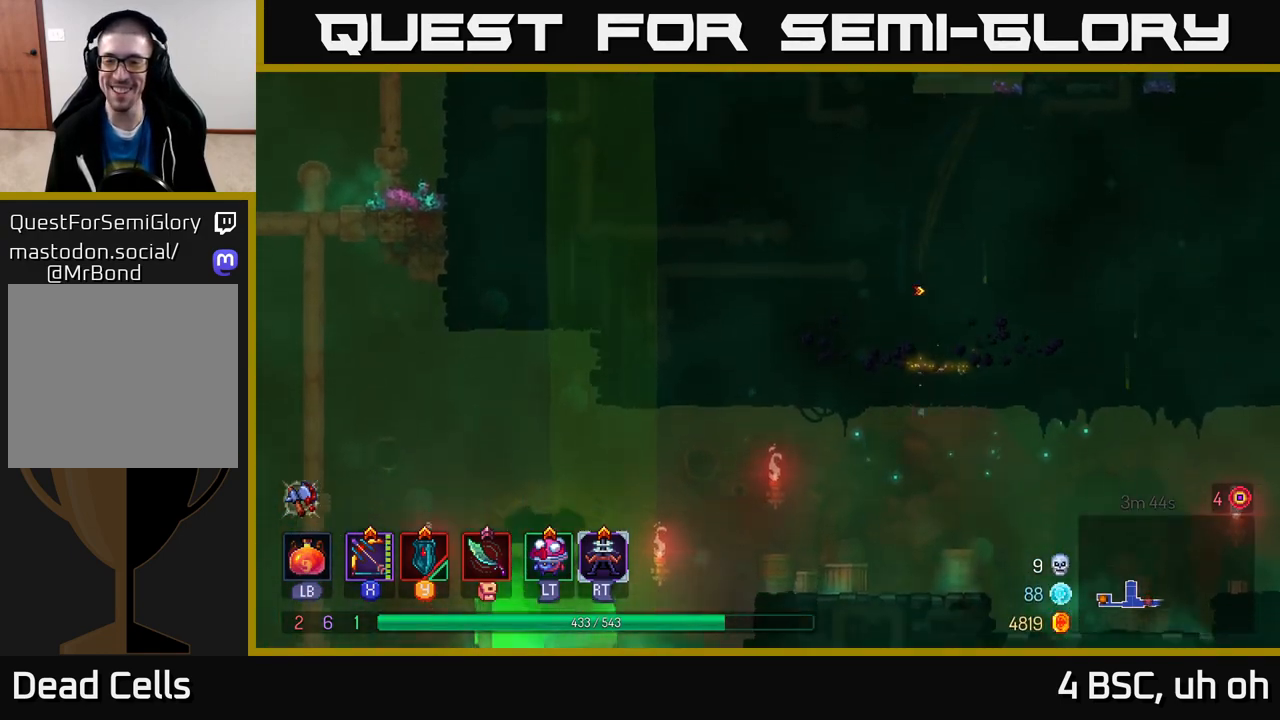
{"buttons": ["A"], "left_stick": "right", "right_stick": "center", "events": [[67, "left_stick", "down-right"], [167, "A", "up"], [217, "B", "down"], [250, "left_stick", "right"], [350, "B", "up"], [500, "A", "down"]]}
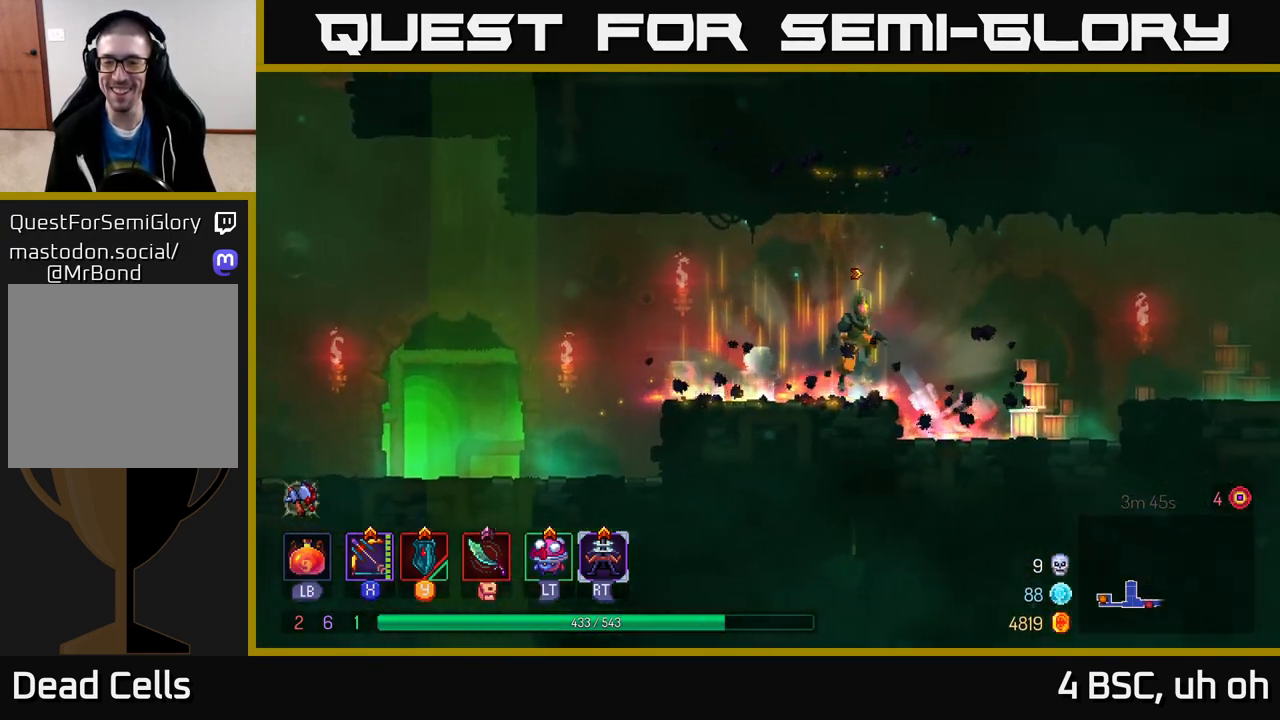
{"buttons": [], "left_stick": "right", "right_stick": "center", "events": [[150, "A", "up"], [250, "A", "down"], [350, "A", "up"]]}
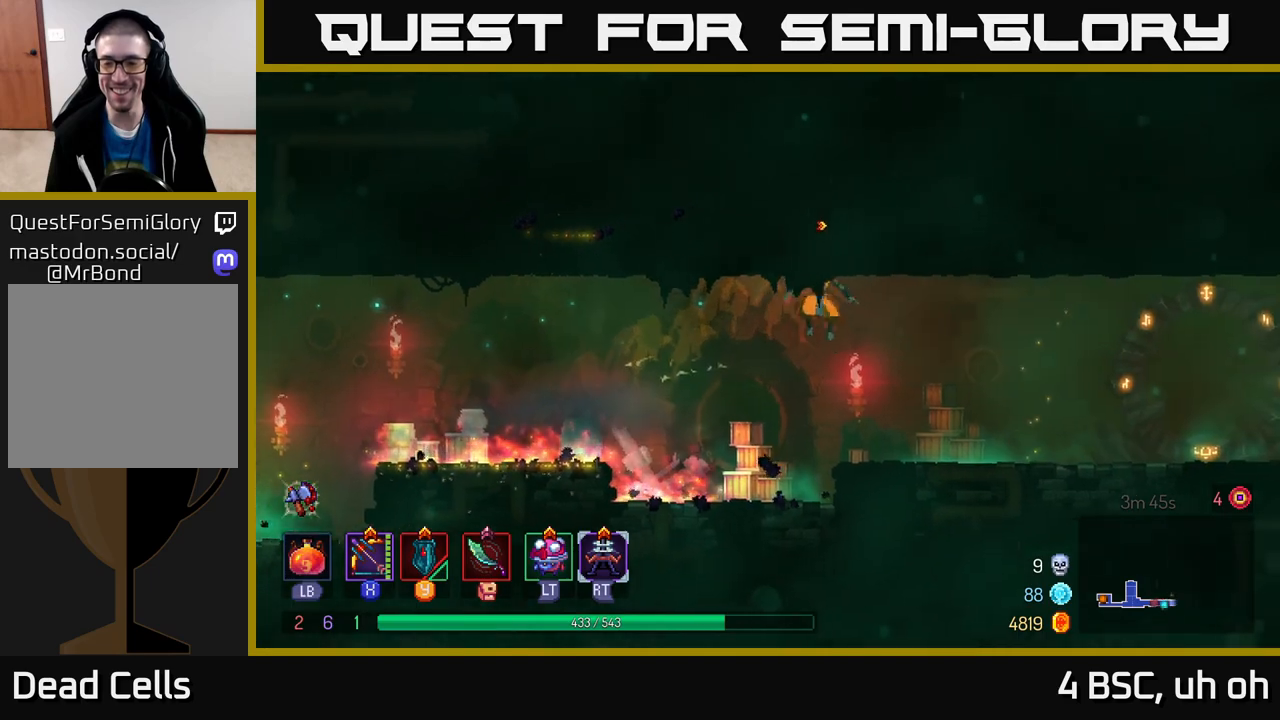
{"buttons": [], "left_stick": "right", "right_stick": "center", "events": [[167, "B", "down"], [267, "B", "up"]]}
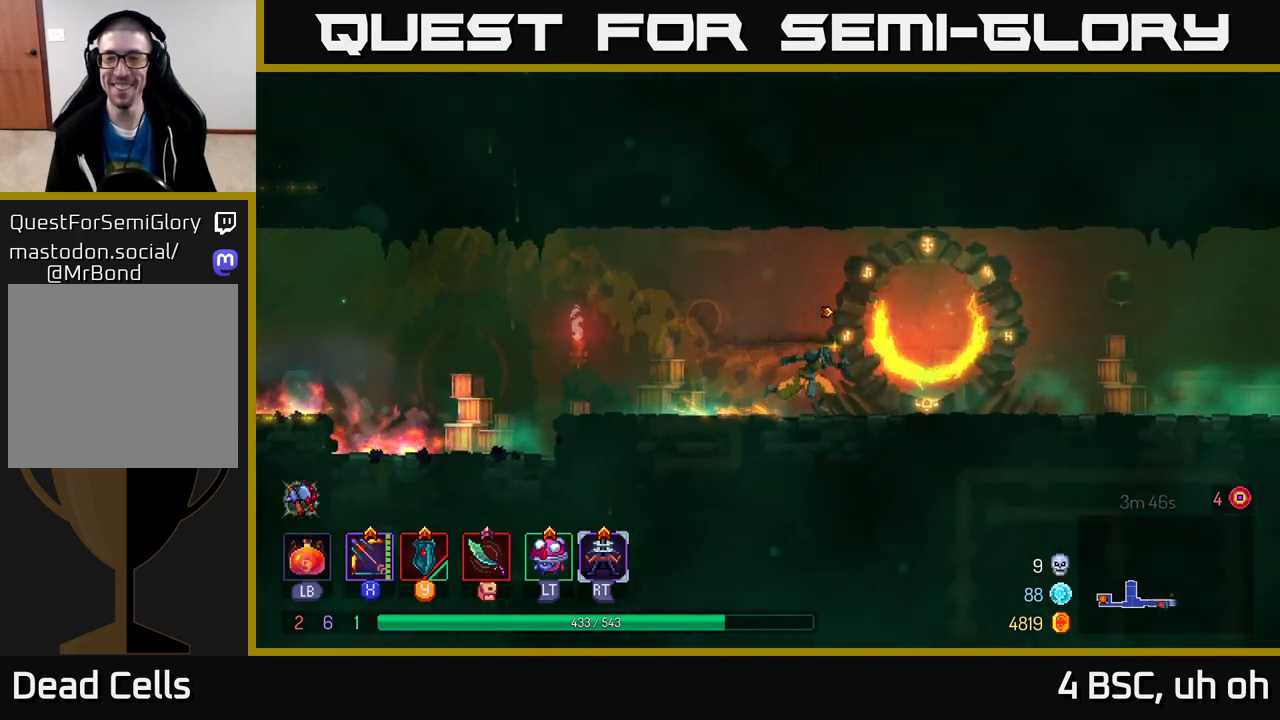
{"buttons": ["B"], "left_stick": "right", "right_stick": "center", "events": [[383, "B", "down"]]}
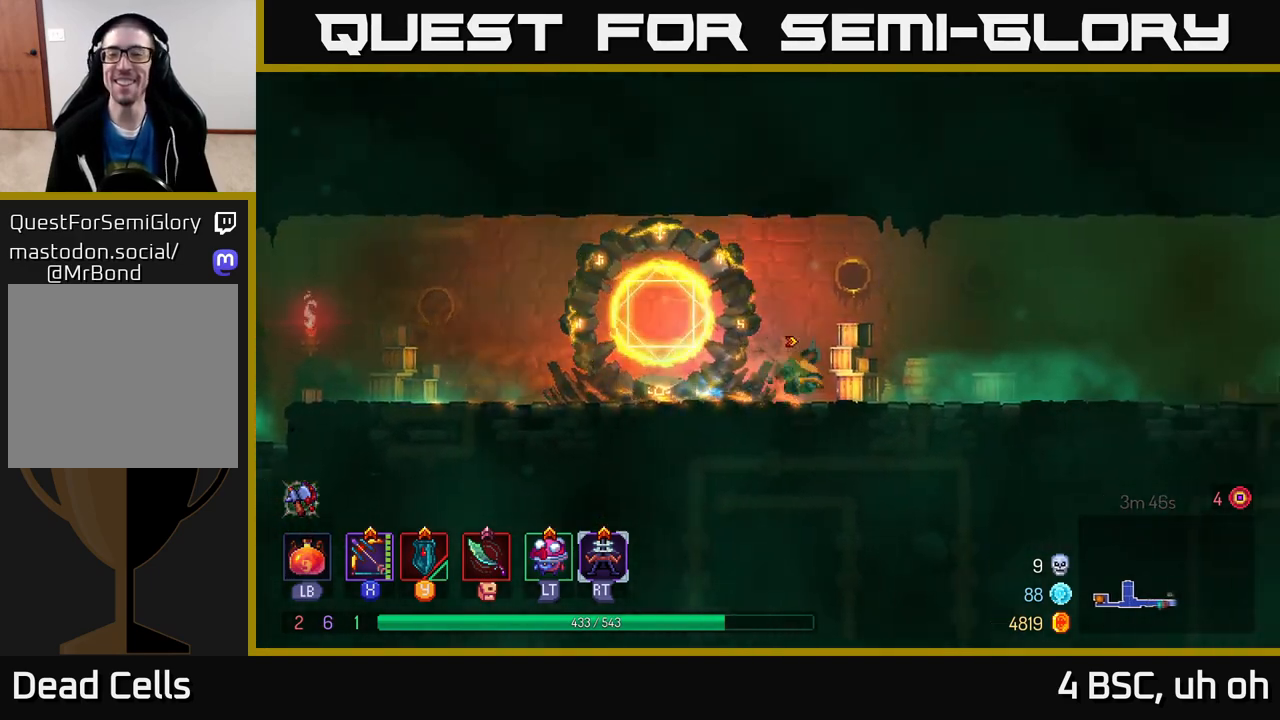
{"buttons": [], "left_stick": "right", "right_stick": "center", "events": [[17, "B", "up"]]}
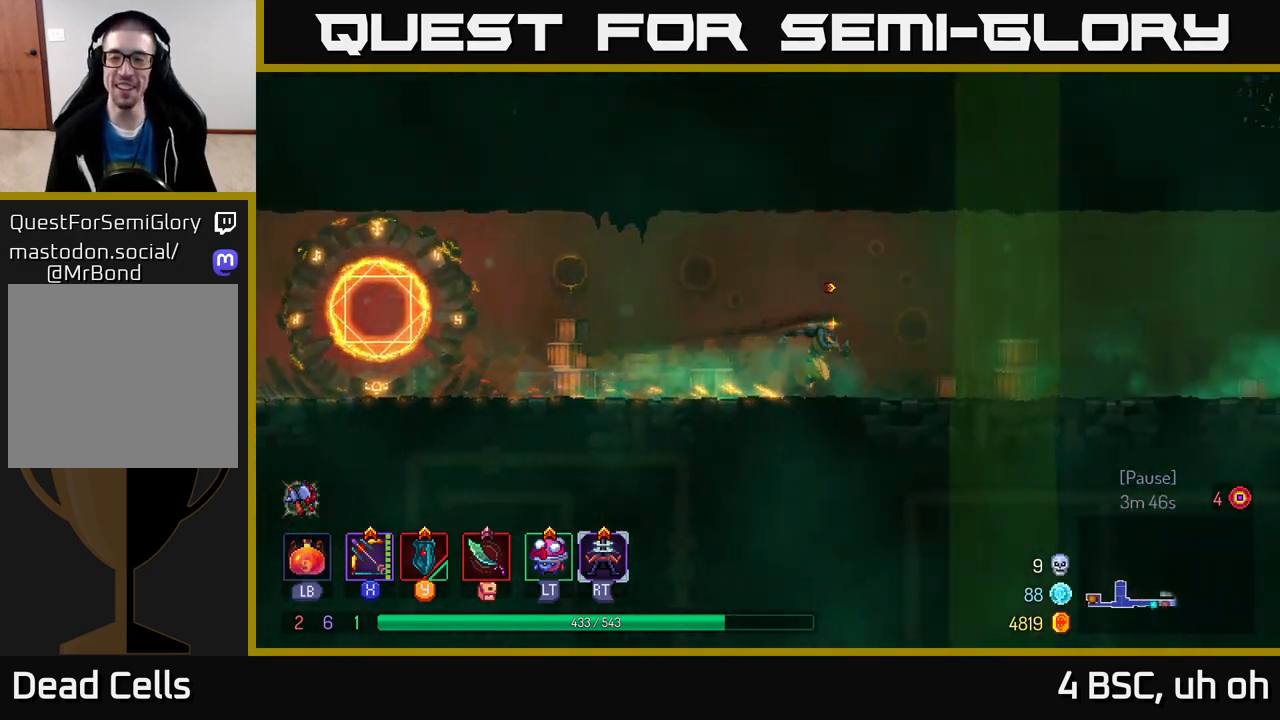
{"buttons": [], "left_stick": "right", "right_stick": "center", "events": []}
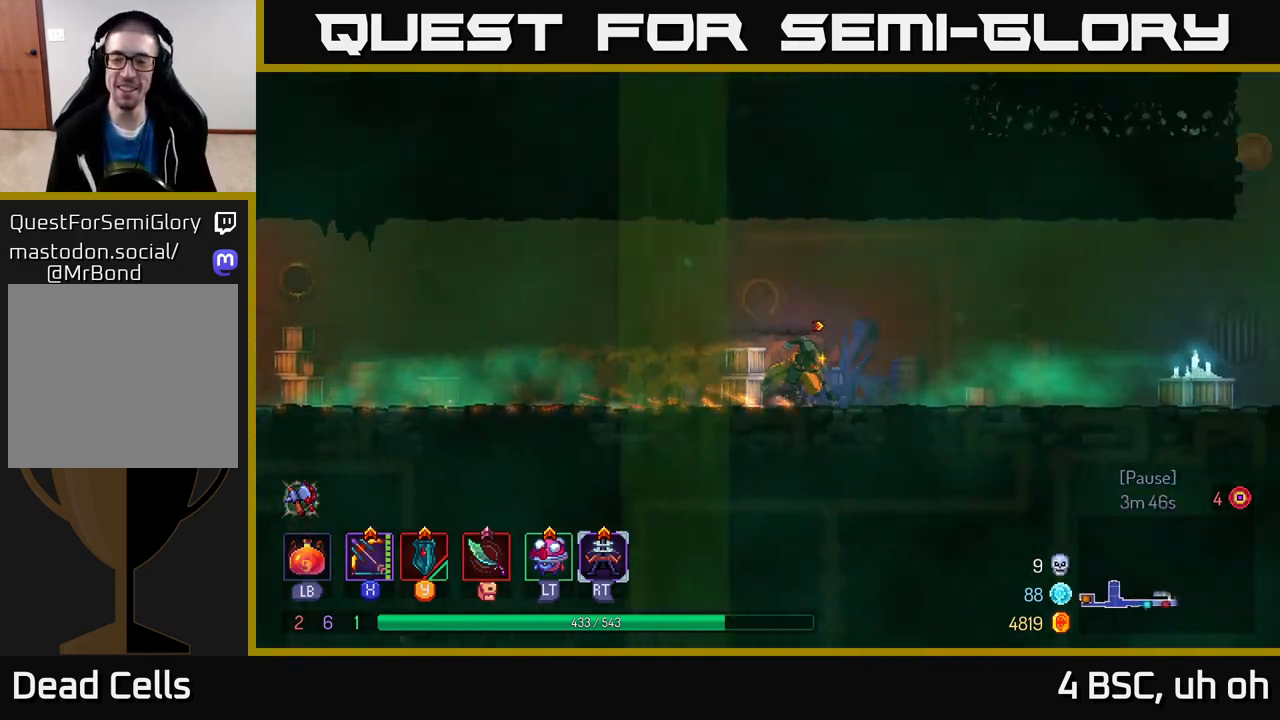
{"buttons": [], "left_stick": "right", "right_stick": "center", "events": [[17, "B", "down"], [200, "B", "up"]]}
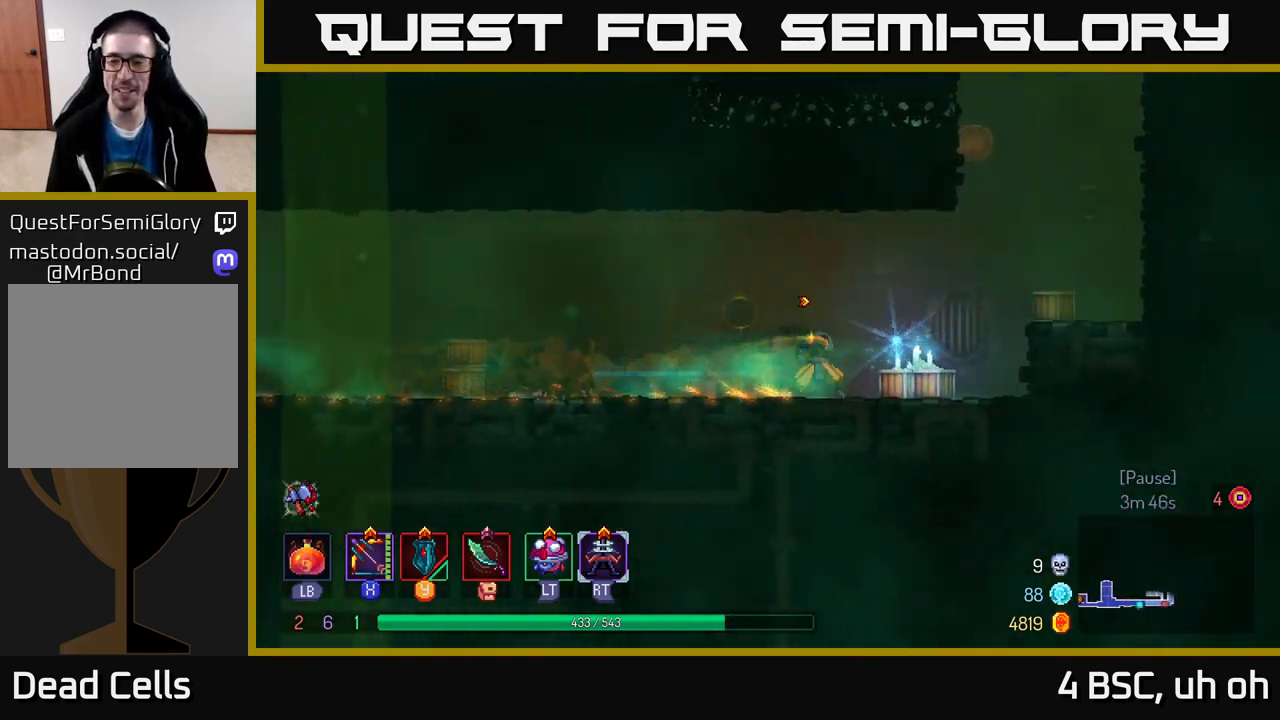
{"buttons": [], "left_stick": "right", "right_stick": "center", "events": [[133, "A", "down"], [383, "A", "up"]]}
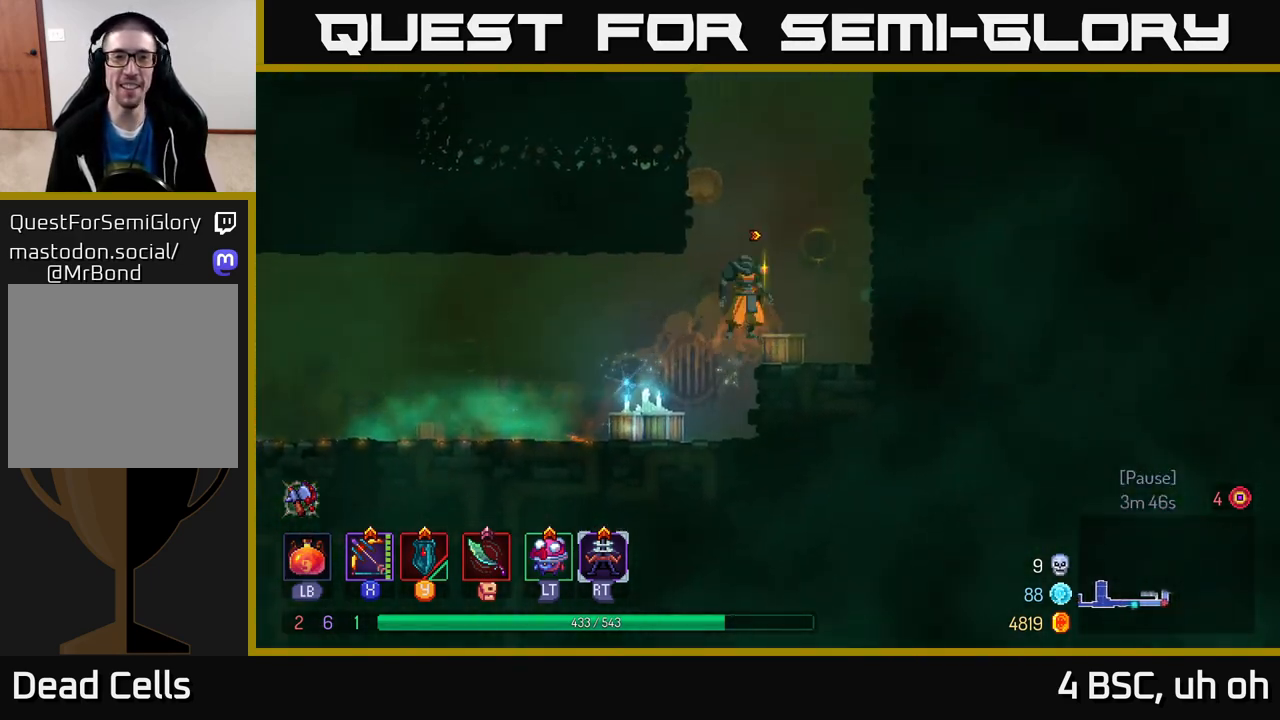
{"buttons": ["A"], "left_stick": "center", "right_stick": "center", "events": [[117, "left_stick", "left"], [200, "A", "down"], [333, "A", "up"], [417, "A", "down"], [433, "left_stick", "center"]]}
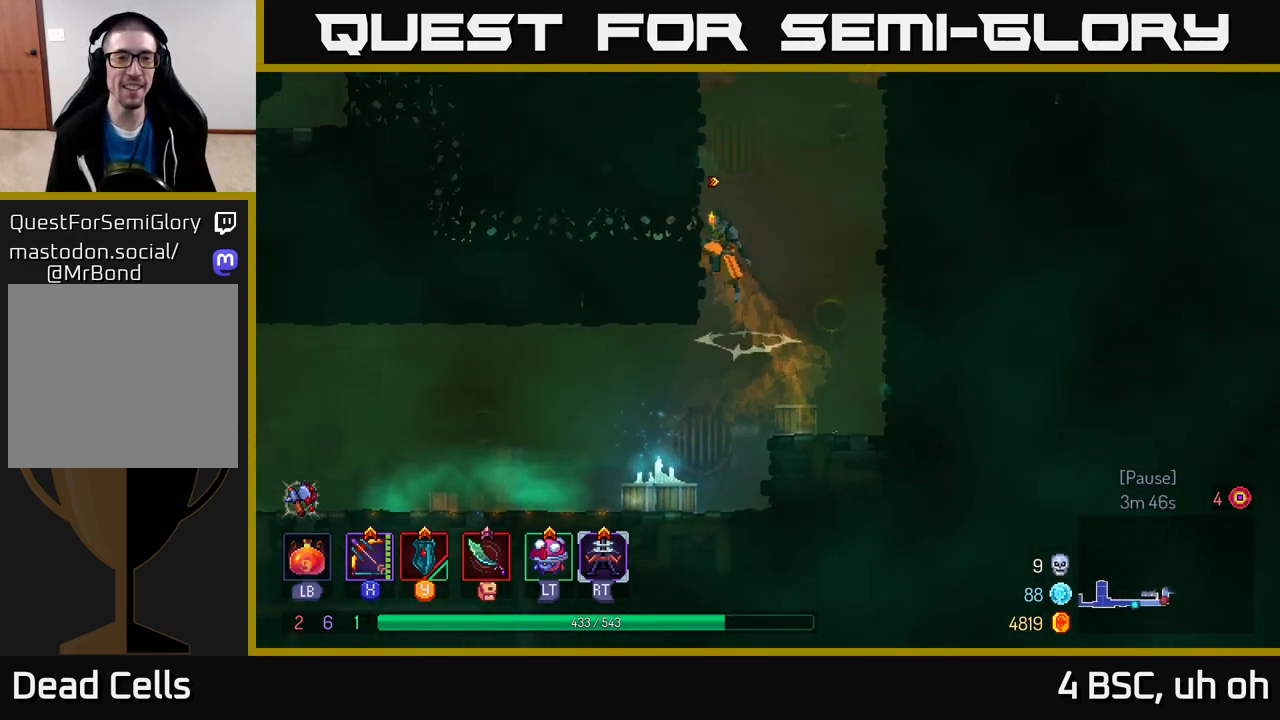
{"buttons": [], "left_stick": "left", "right_stick": "center", "events": [[83, "A", "up"], [150, "left_stick", "left"], [233, "B", "down"], [383, "B", "up"]]}
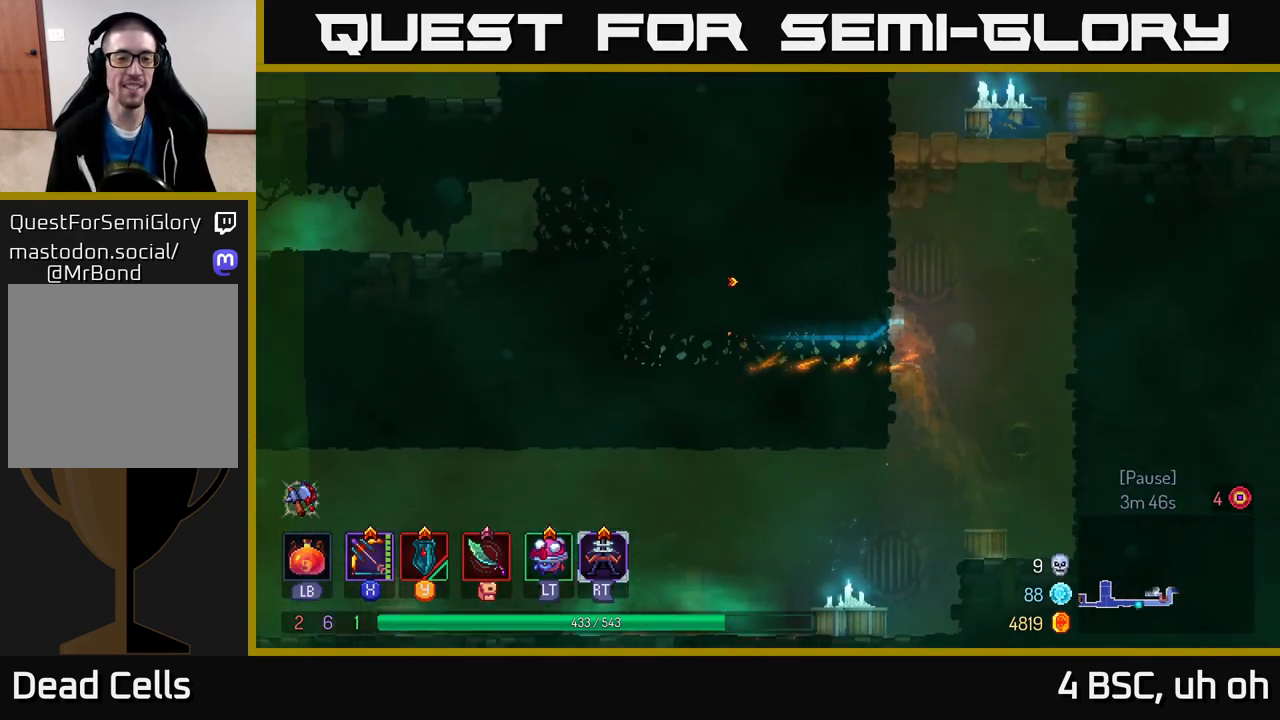
{"buttons": [], "left_stick": "left", "right_stick": "center", "events": [[317, "A", "down"], [500, "A", "up"]]}
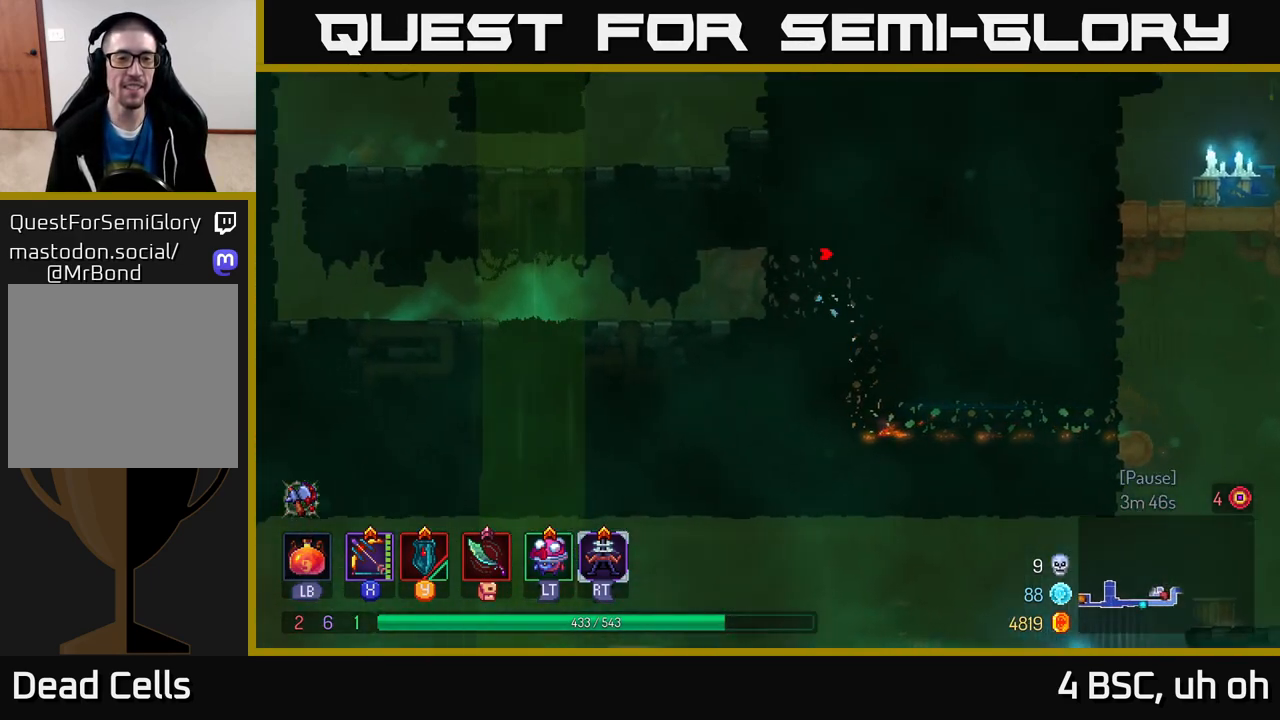
{"buttons": [], "left_stick": "left", "right_stick": "center", "events": [[217, "B", "down"], [400, "B", "up"]]}
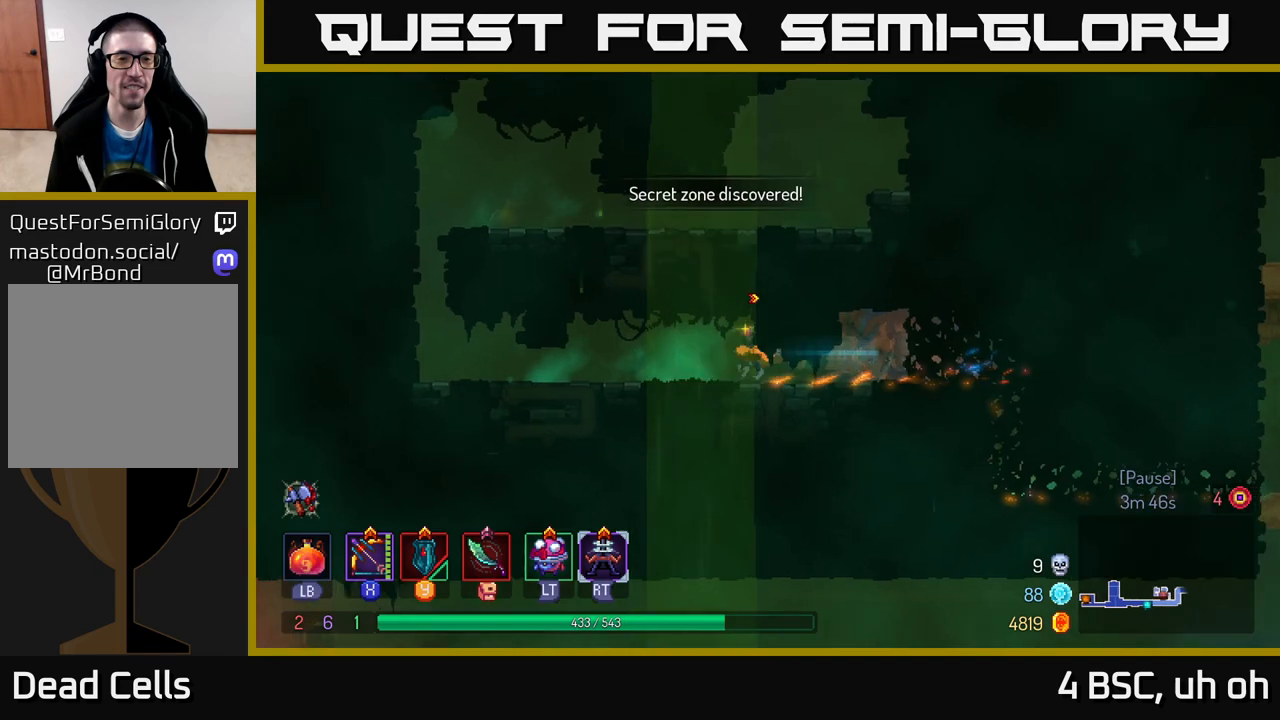
{"buttons": [], "left_stick": "left", "right_stick": "center", "events": [[383, "B", "down"], [467, "B", "up"]]}
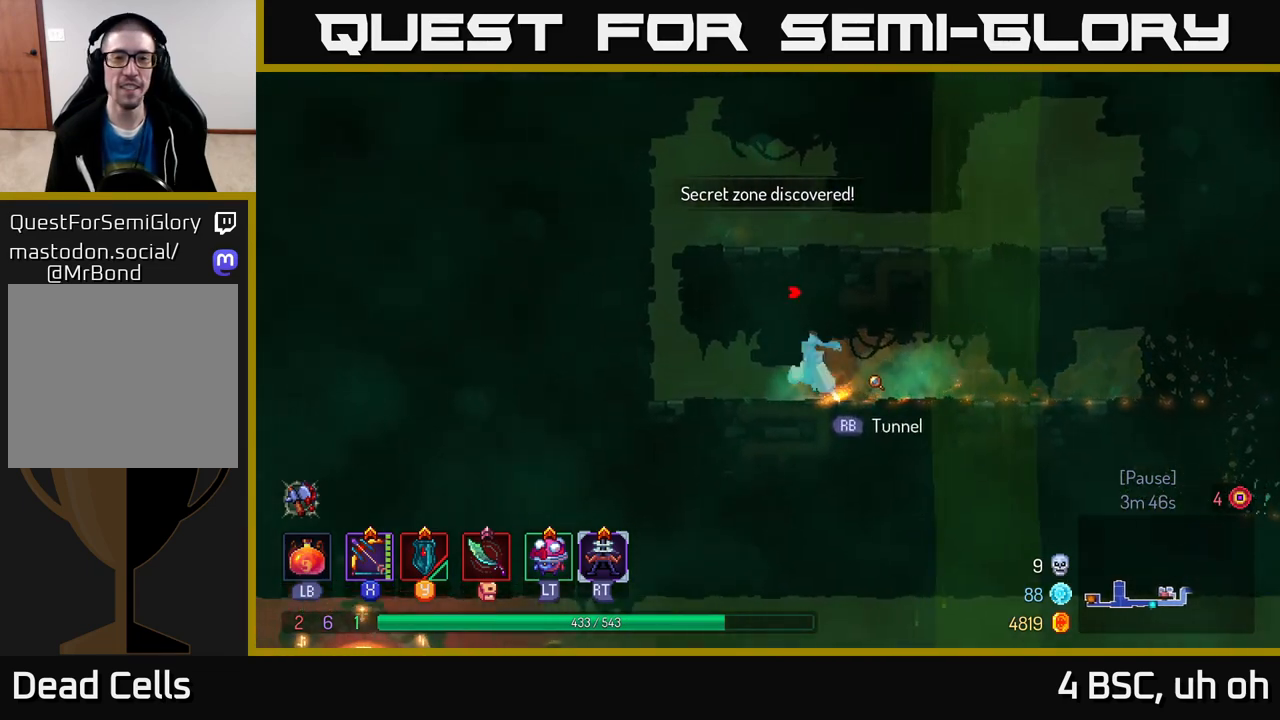
{"buttons": [], "left_stick": "right", "right_stick": "center", "events": [[33, "B", "down"], [117, "B", "up"], [283, "A", "down"], [417, "A", "up"], [417, "left_stick", "center"], [467, "left_stick", "right"]]}
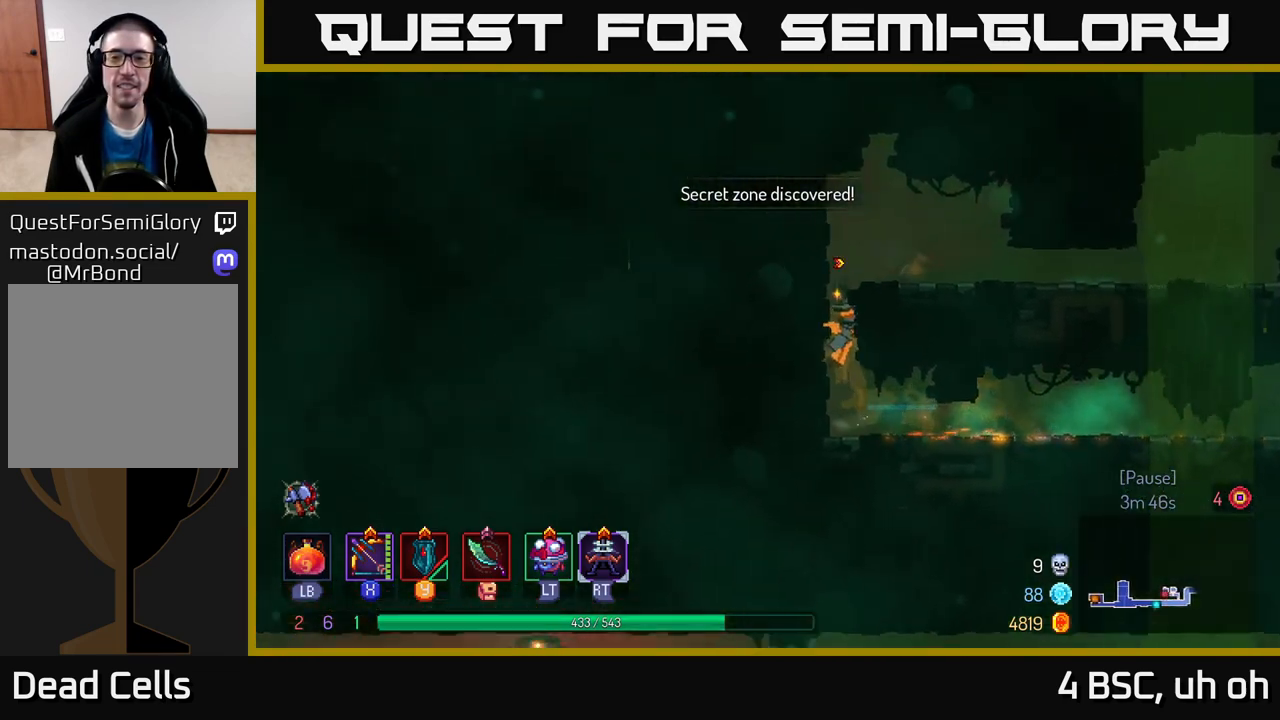
{"buttons": [], "left_stick": "center", "right_stick": "center", "events": [[317, "R1", "down"], [350, "left_stick", "center"], [417, "R1", "up"]]}
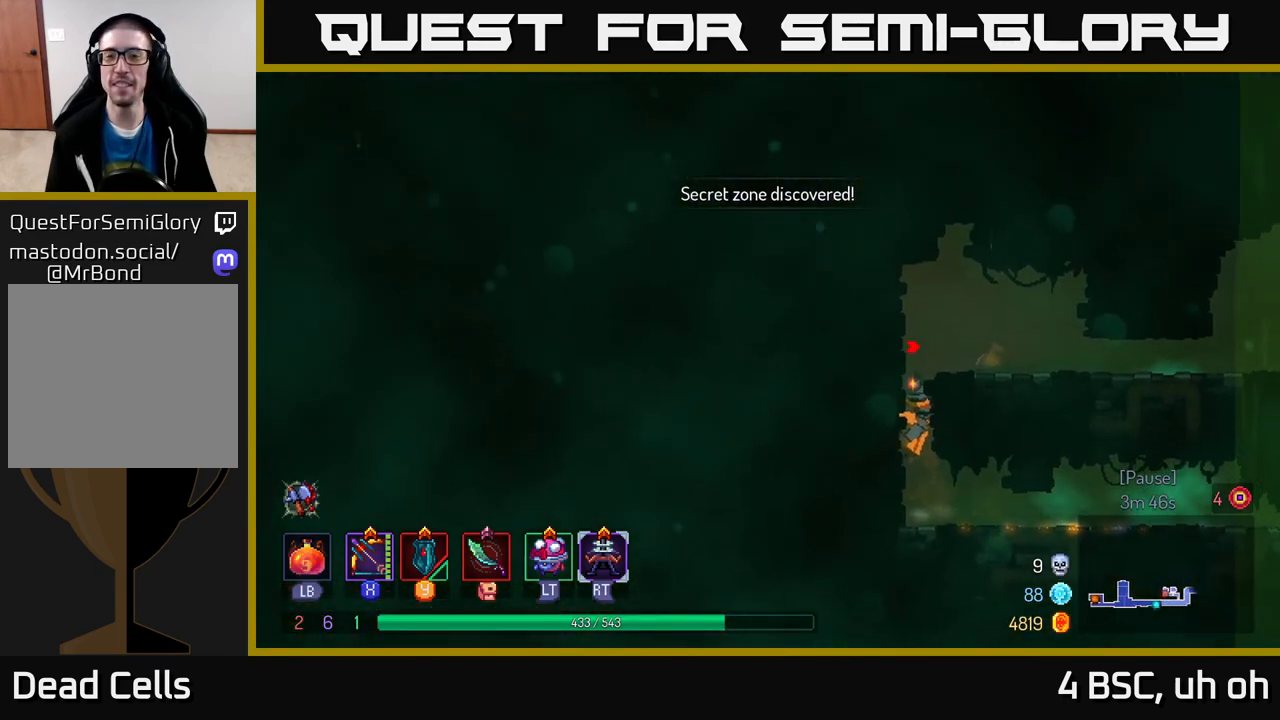
{"buttons": ["B"], "left_stick": "right", "right_stick": "center", "events": [[17, "left_stick", "right"], [217, "A", "down"], [317, "A", "up"], [400, "B", "down"]]}
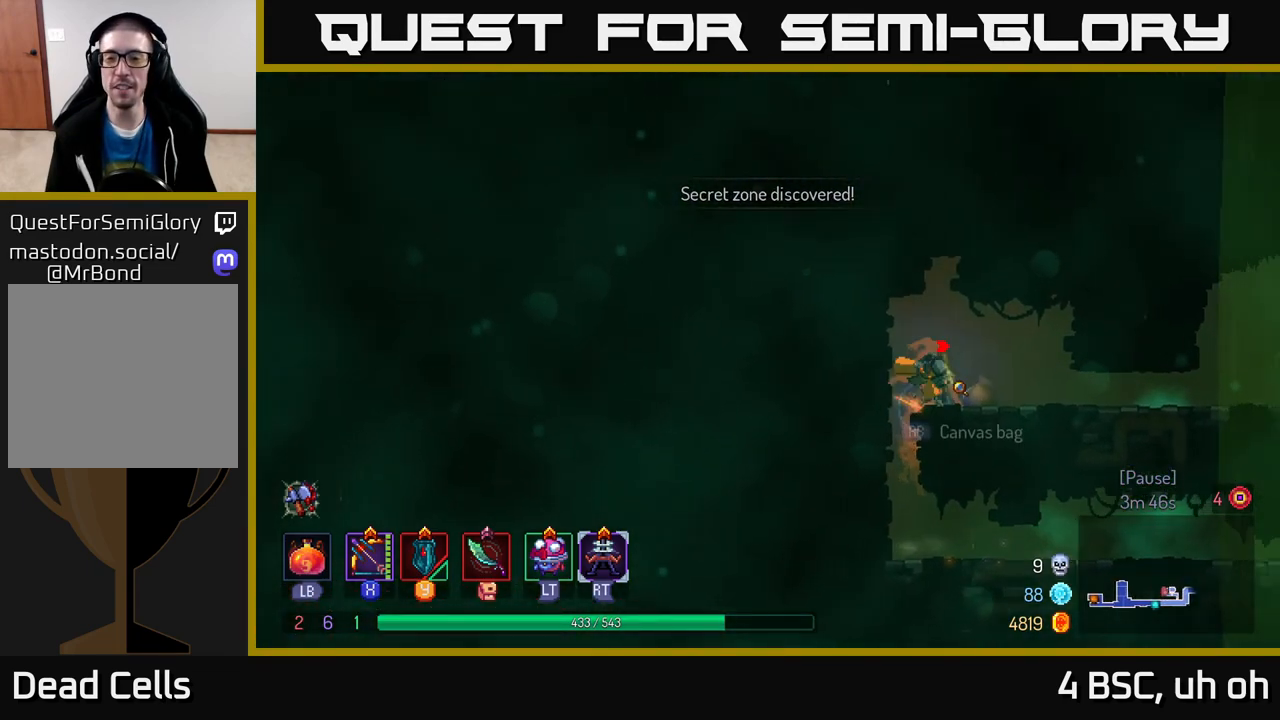
{"buttons": [], "left_stick": "center", "right_stick": "center", "events": [[17, "B", "up"], [17, "left_stick", "center"], [133, "R1", "down"], [233, "R1", "up"]]}
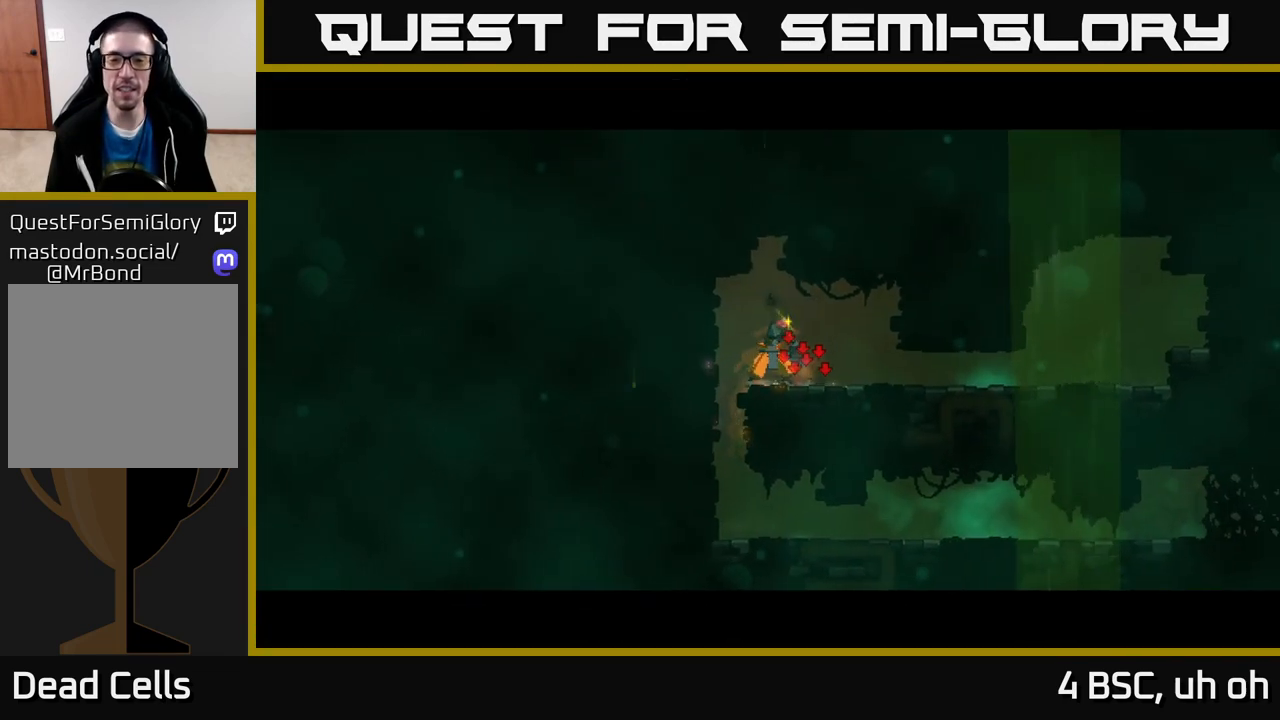
{"buttons": [], "left_stick": "center", "right_stick": "center", "events": []}
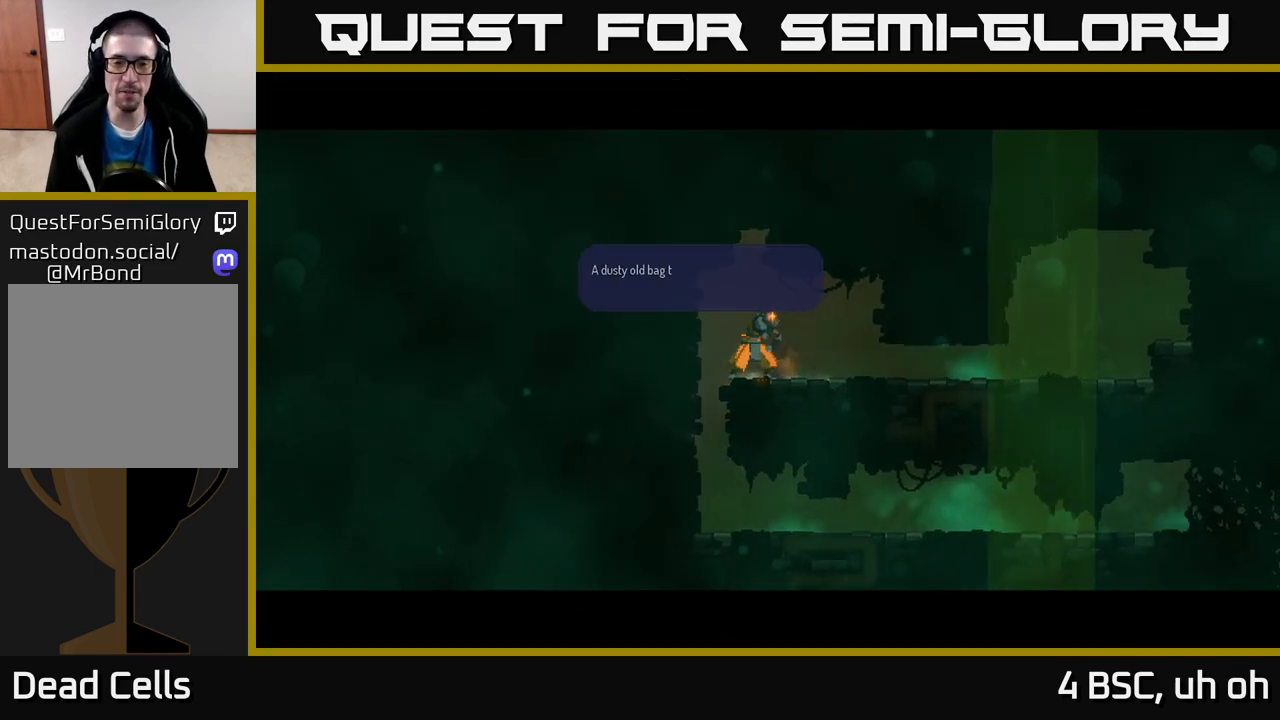
{"buttons": [], "left_stick": "center", "right_stick": "center", "events": [[217, "A", "down"], [300, "A", "up"], [400, "A", "down"], [467, "A", "up"]]}